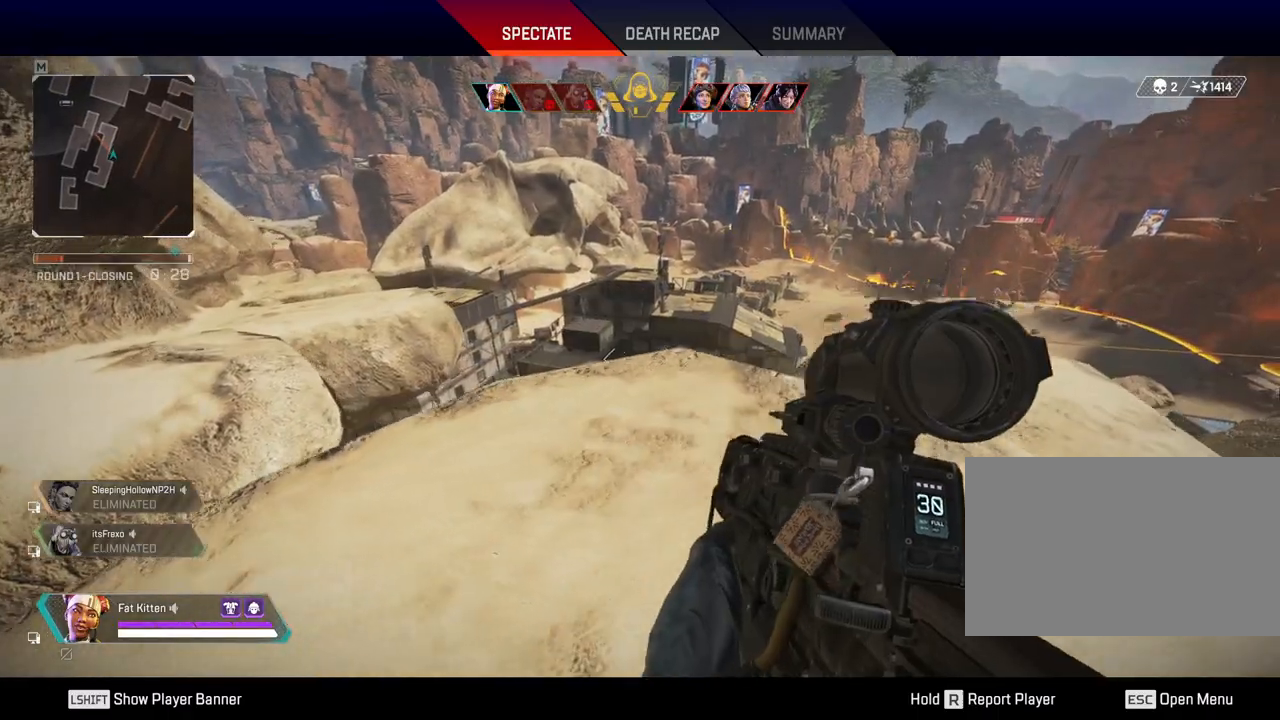
Gameplay with keyboard and mouse; each line is a JSON object with the keys and mouse buttons held at the frame after it. "events" lists presses ("down") and releases ("up") of "1", "2", "3", "4", "5", "a", "alt", "c", "caps_lock", "ctrl", "d", "e", "f", "g", "q", "r", "s", "shift", "space", "t", "tab", "v", "w", "x", "z", "mouse_left", "mouse_wheel" and "mouse_right" between this image and that frame as [ms after this image, input, new state], when the widget could be followed in between. "mouse_left", "mouse_wheel", "mouse_right" = the "left", "wheel", "right" buttons of the "mouse" list. No other keys are recorded. "wheel" means that the mouse wheel is clicked or scrolled. Not read: mouse_move.
{"keys": [], "mouse": [], "events": [[67, "w", "down"], [217, "w", "up"]]}
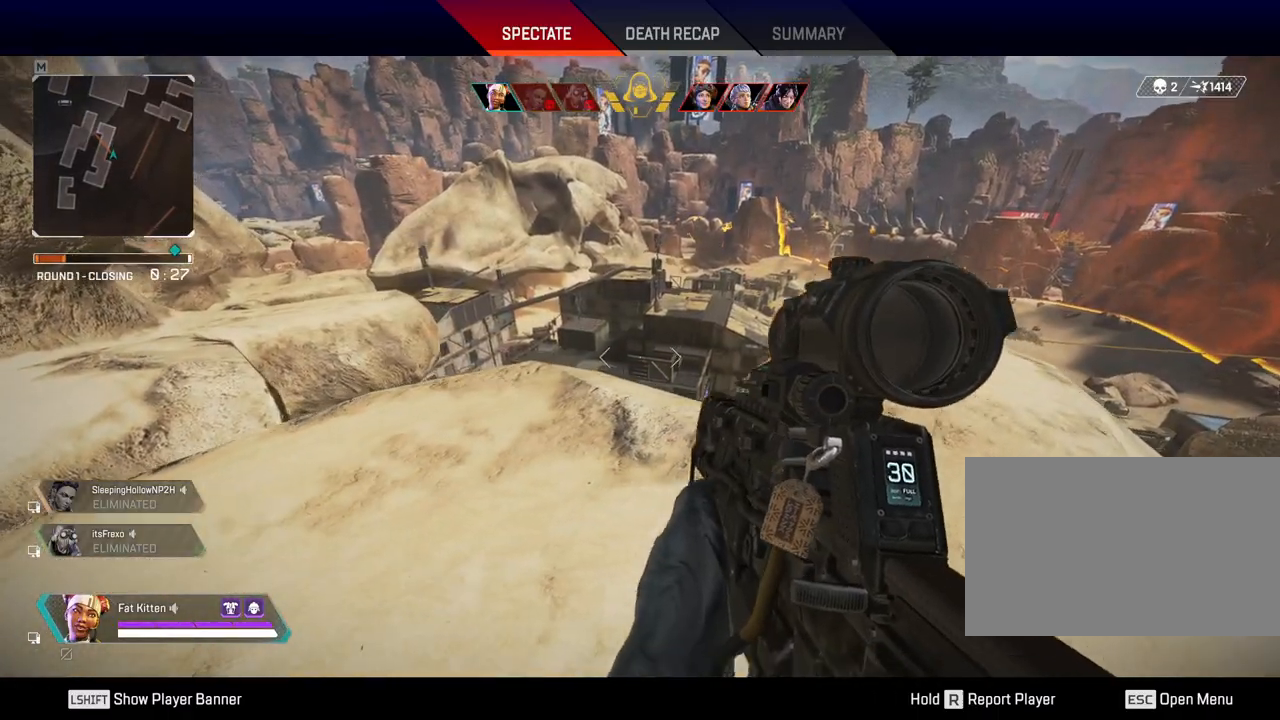
{"keys": [], "mouse": [], "events": []}
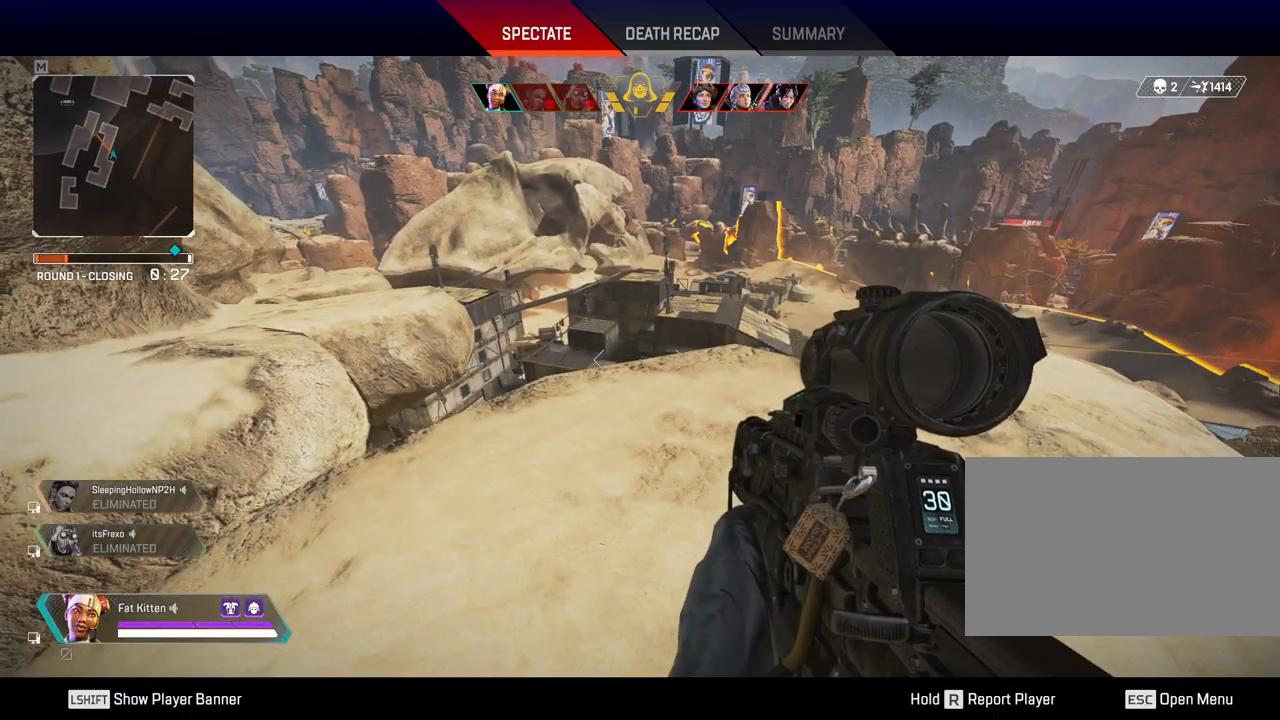
{"keys": [], "mouse": [], "events": []}
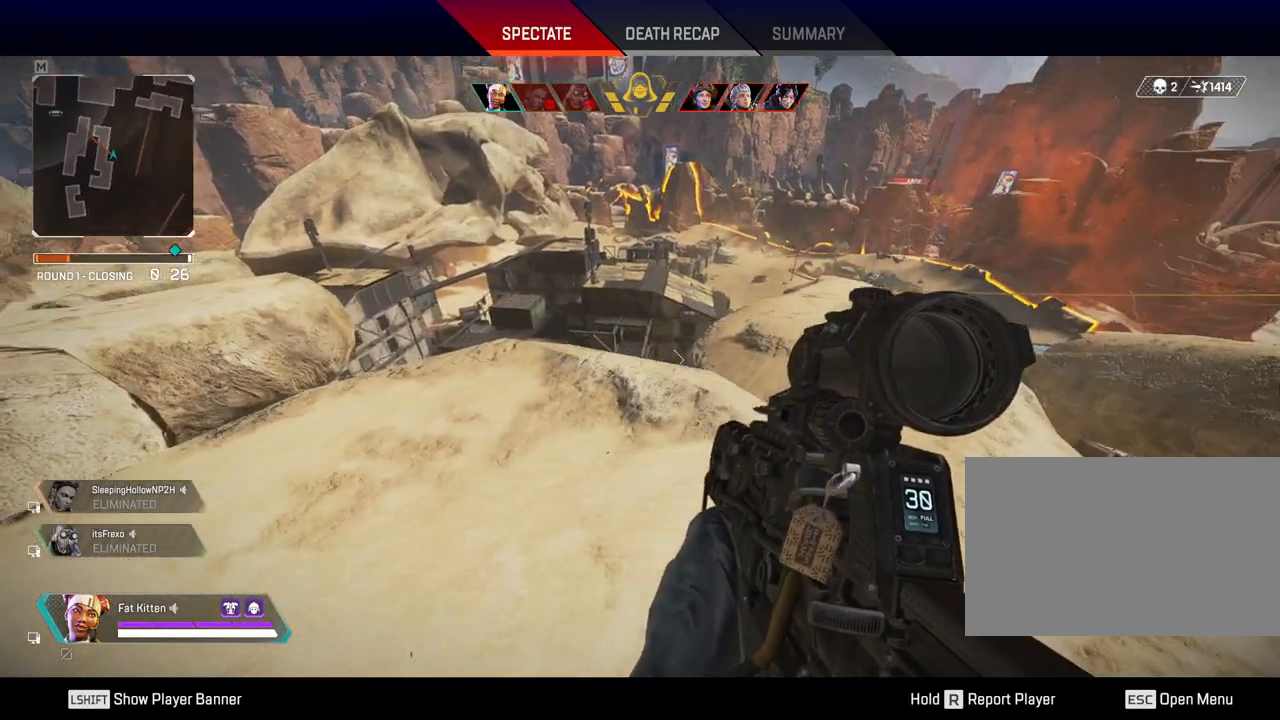
{"keys": [], "mouse": [], "events": []}
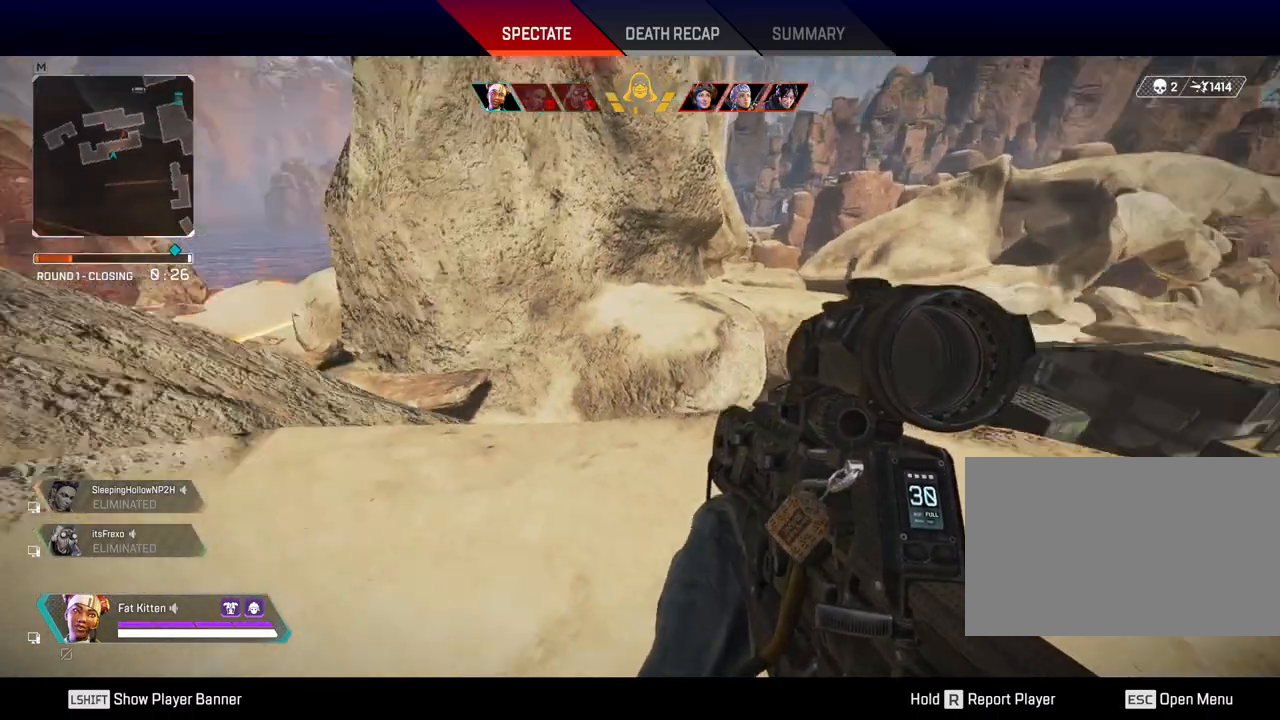
{"keys": [], "mouse": [], "events": []}